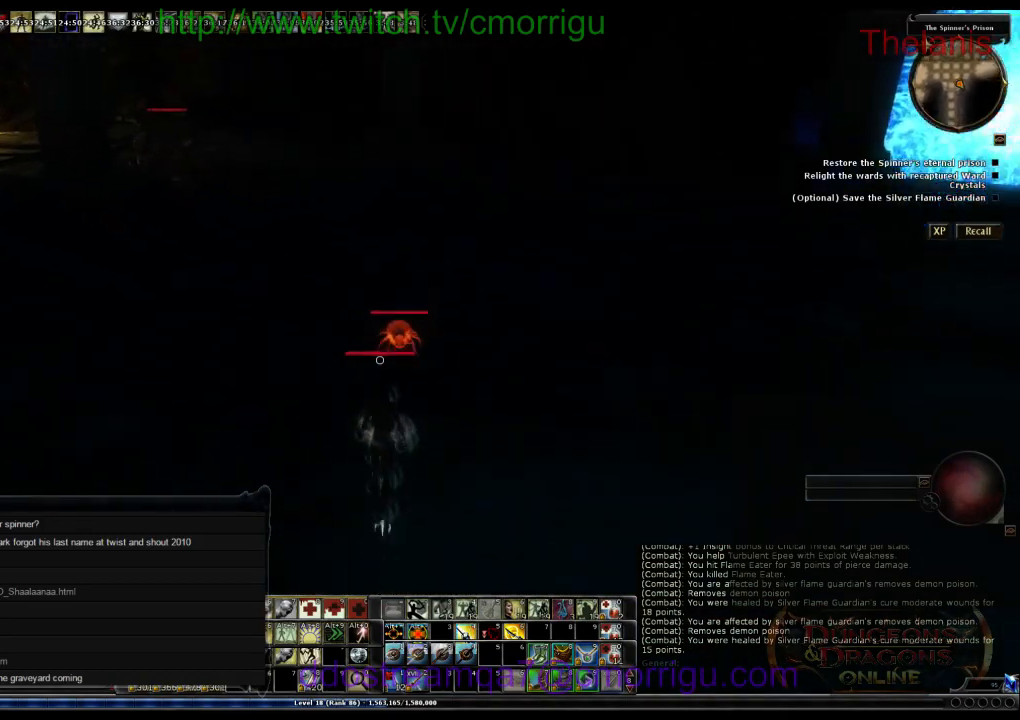
Gameplay with keyboard; each line is a JSON object with the keys held at the frame after it. "events" lists presses ("down") and releases ("up") of ".", "/", "0", "1", "2", "3", "4", "5", "6", "7", "8", "9", "a", "b", "backslash", "backspace", "c", "caps_lock", "comma", "ctrl_l", "ctrl_r", "d", "e", "equals", "escape", "f", "f1", "f10", "f11", "f12", "f2", "f3", "f4", "f5", "f6", "f7", "f8", "f9", "g", "h", "i", "j", "k", "l", "lbracket", "m", "minus", "n", "o", "p", "q", "quote", "r", "rbracket", "return", "s", "semicolon", "shift_l", "shift_r", "space", "t", "tab", "tilde", "u", "v", "w", "x", "y" and "z" between this image and that frame as [ms after this image, input, new state], when the widget could be followed in between. No other keys are recorded. Mouse input is not recorded.
{"keys": ["w"], "events": [[100, "w", "up"], [400, "w", "down"]]}
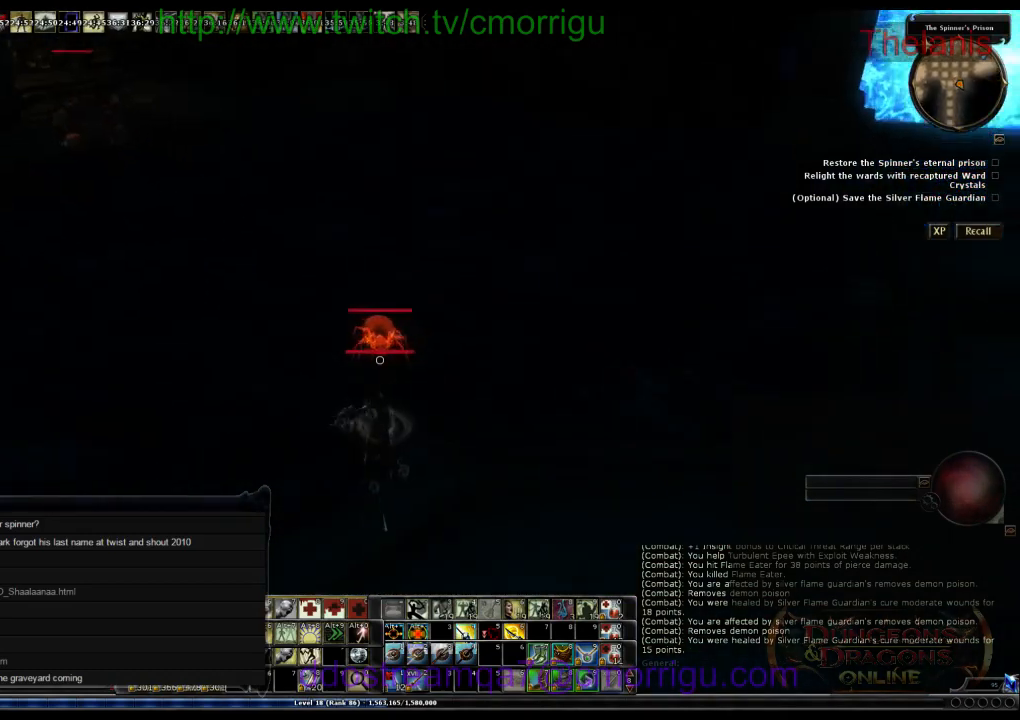
{"keys": [], "events": [[33, "a", "down"], [300, "a", "up"], [333, "w", "up"]]}
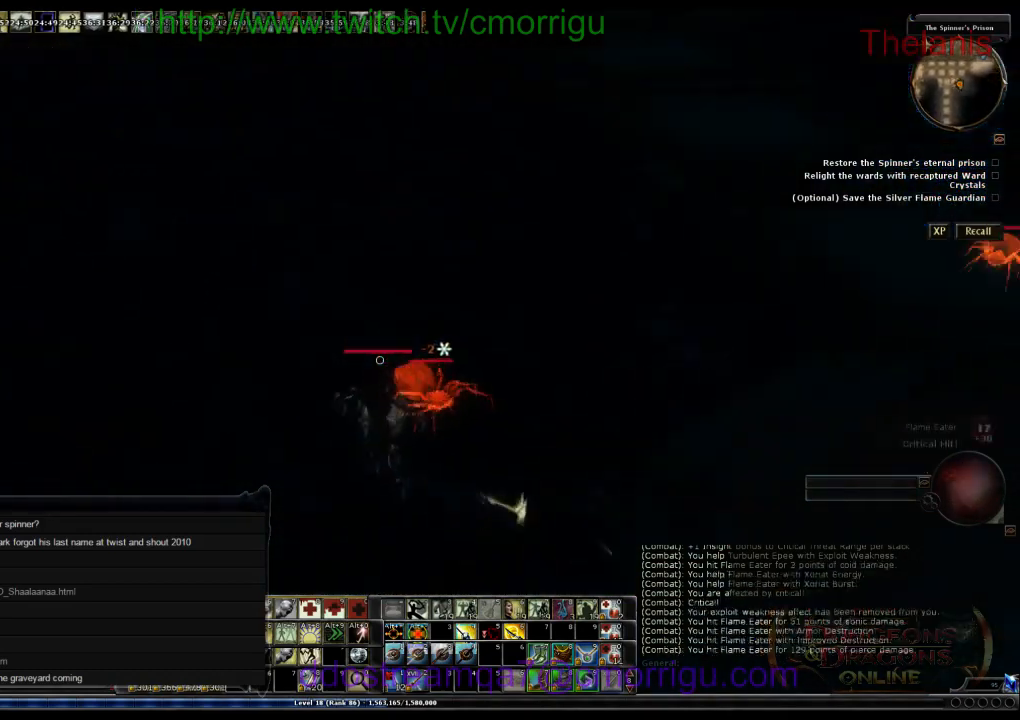
{"keys": [], "events": []}
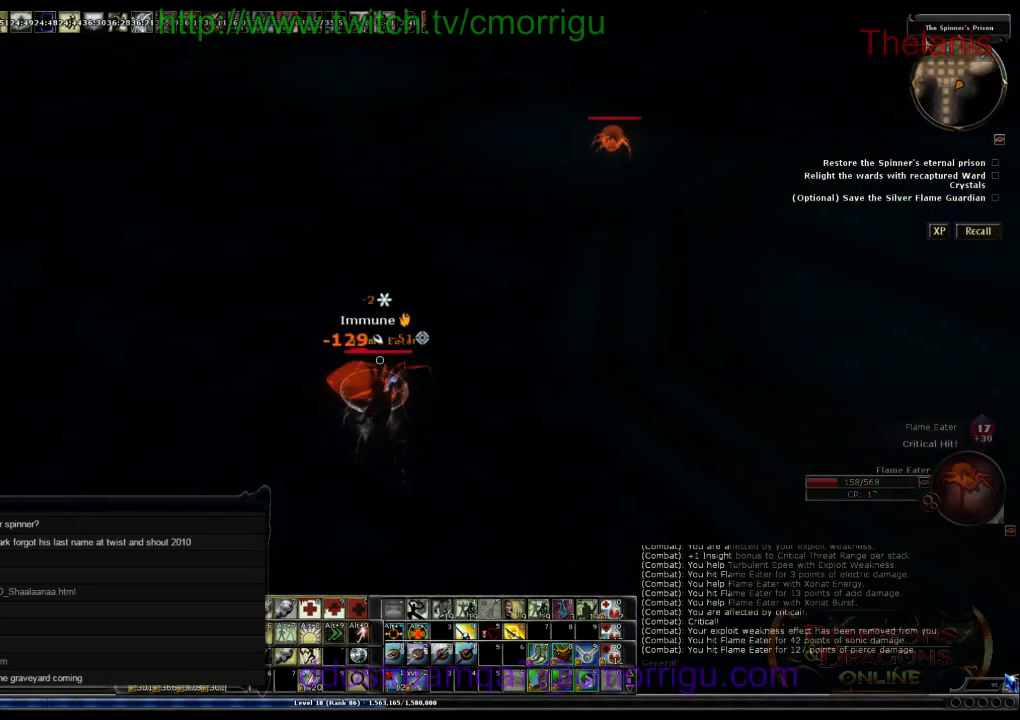
{"keys": [], "events": []}
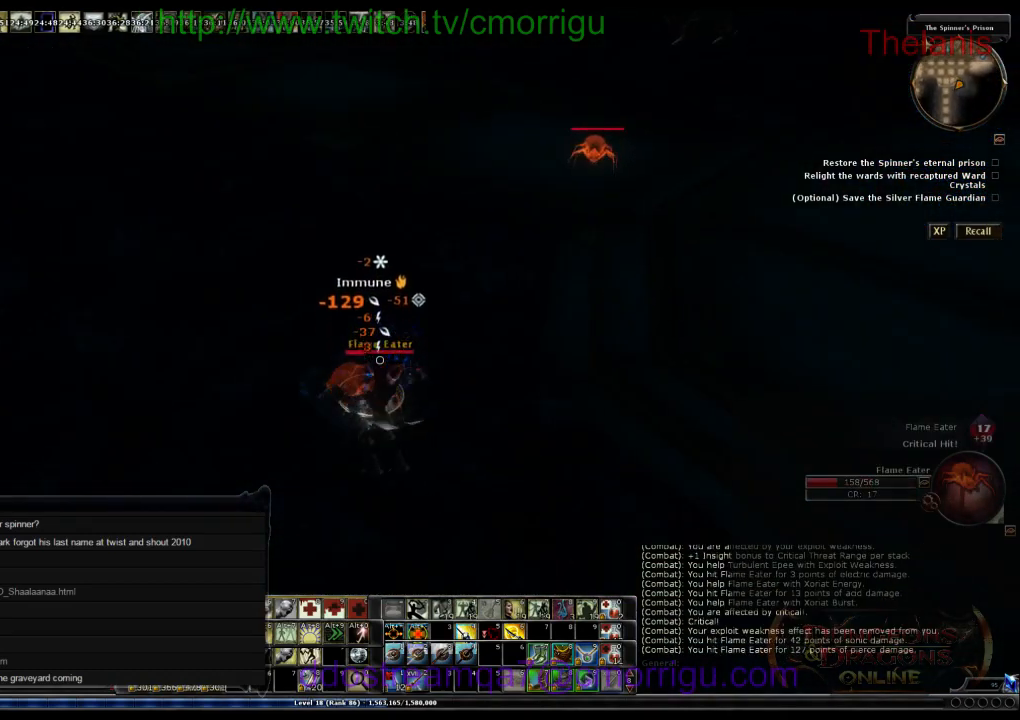
{"keys": [], "events": []}
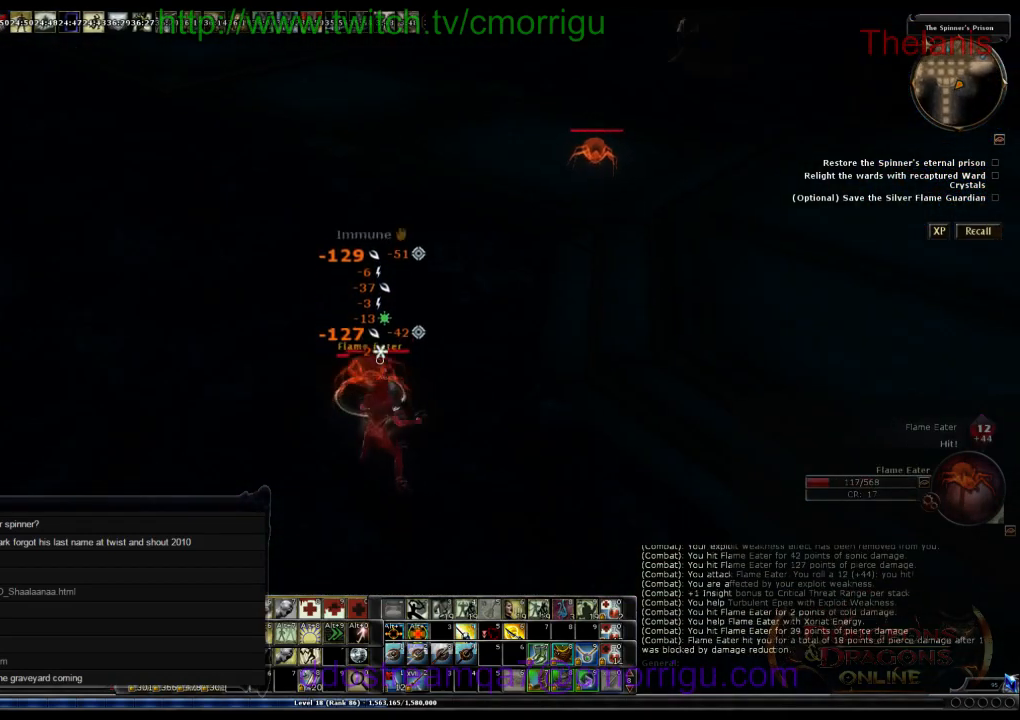
{"keys": [], "events": []}
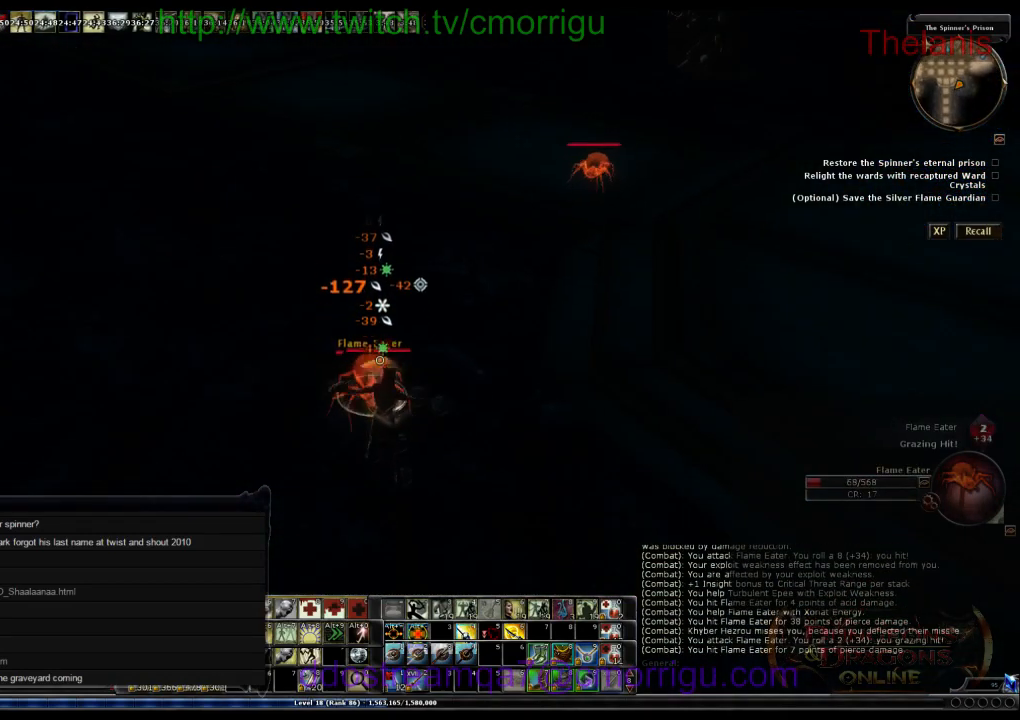
{"keys": [], "events": []}
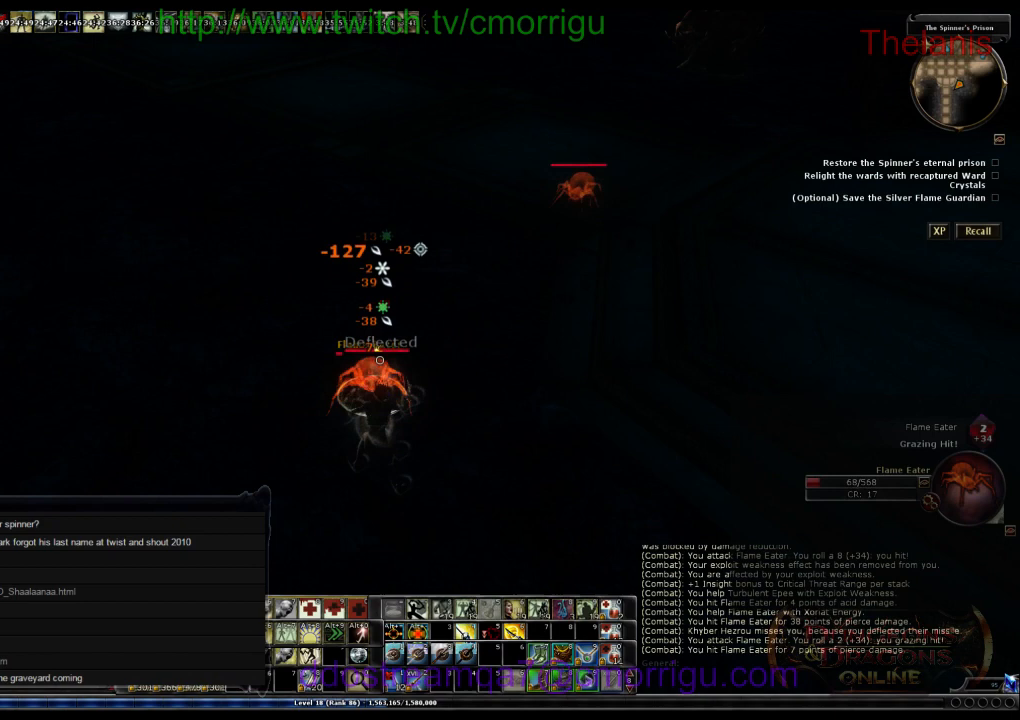
{"keys": ["d", "w"], "events": [[433, "d", "down"], [433, "w", "down"]]}
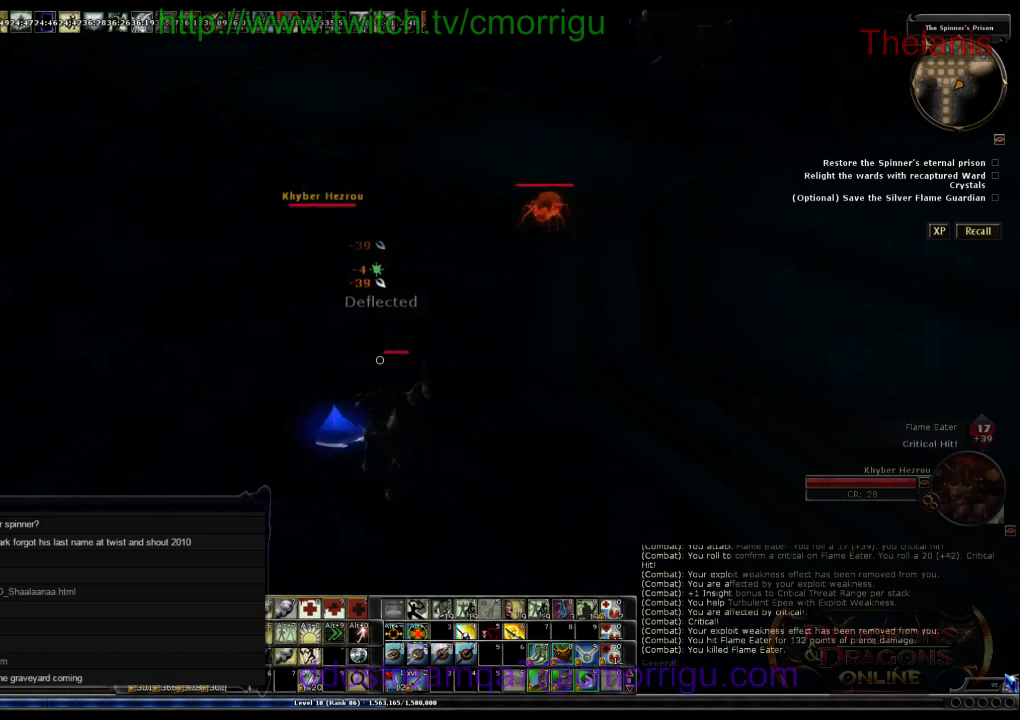
{"keys": ["d", "w"], "events": []}
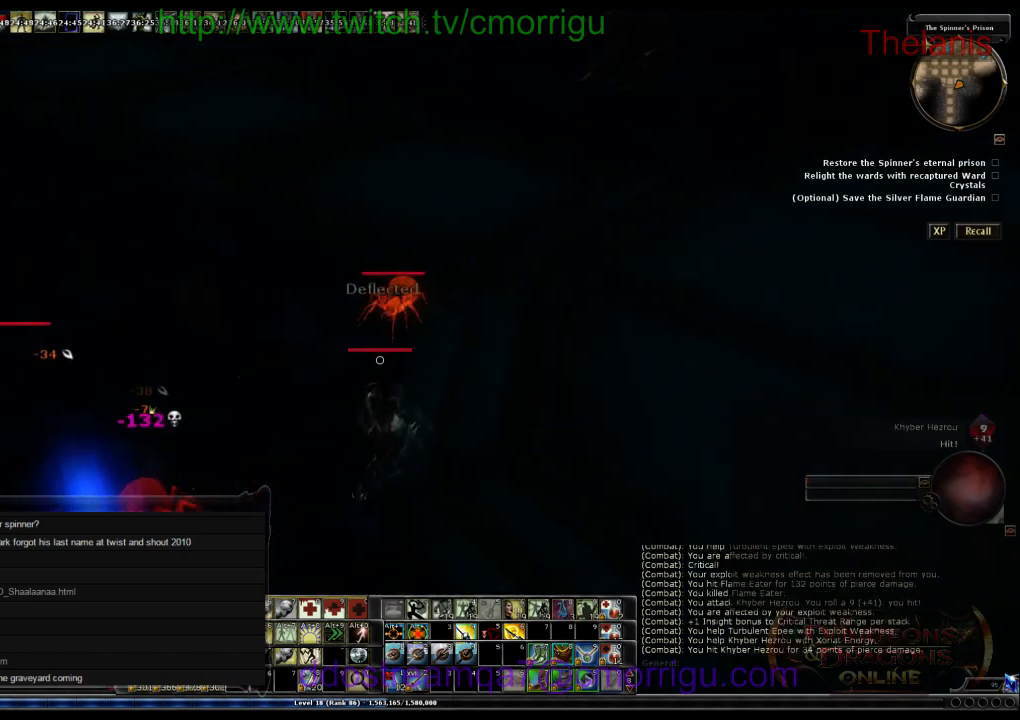
{"keys": [], "events": [[33, "w", "up"], [100, "d", "up"]]}
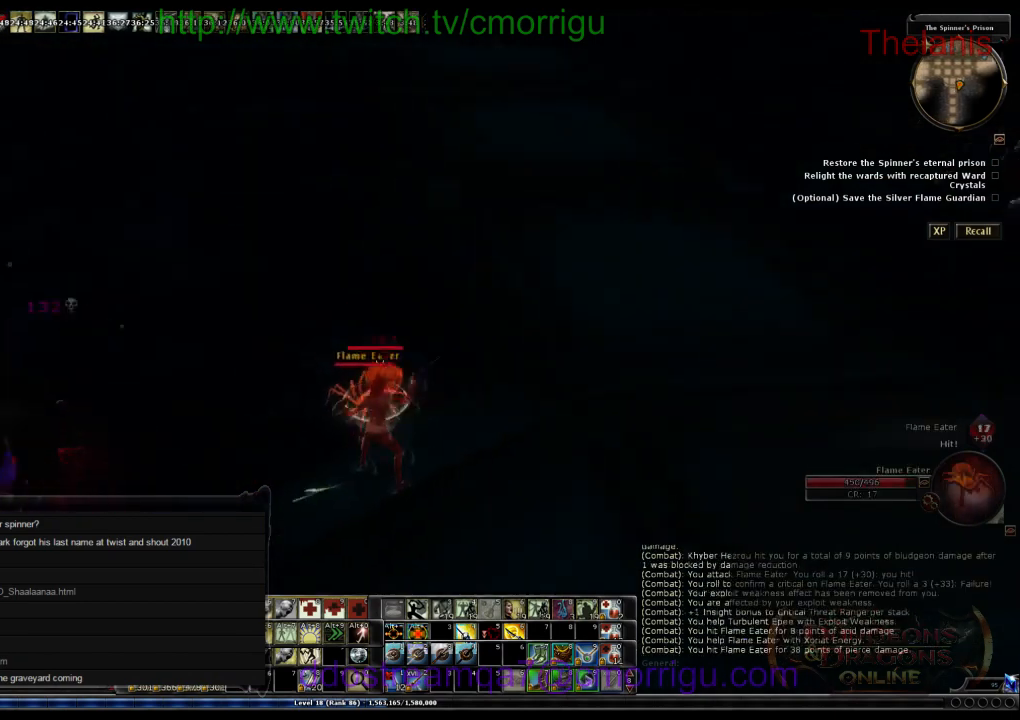
{"keys": ["d"], "events": [[333, "d", "down"]]}
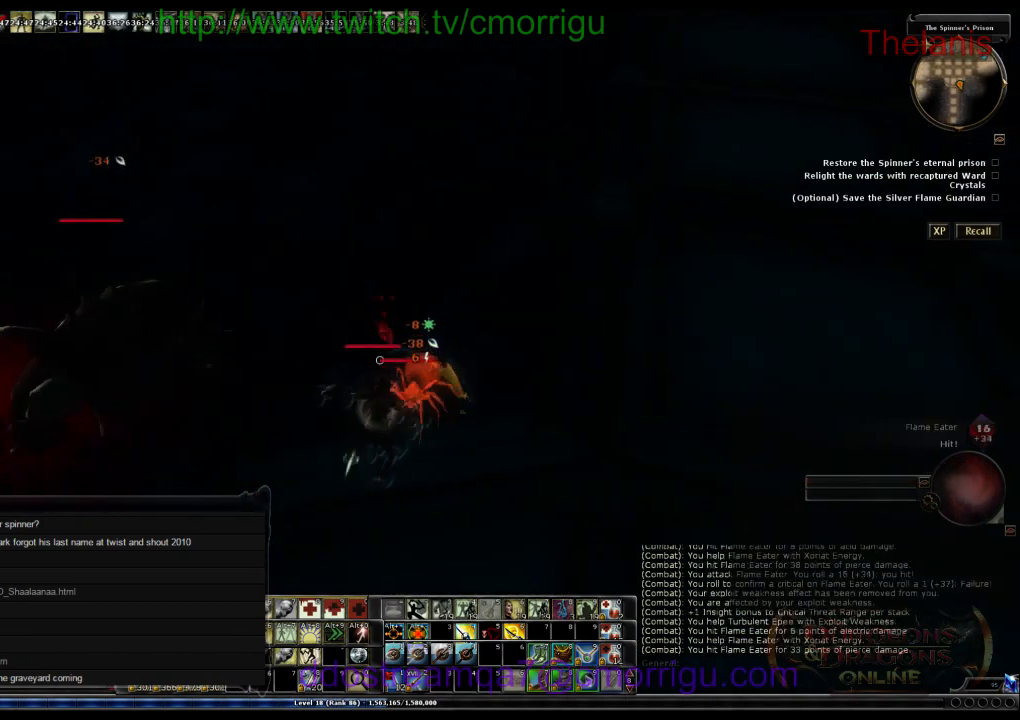
{"keys": ["d", "w"], "events": [[66, "d", "up"], [366, "d", "down"], [433, "w", "down"]]}
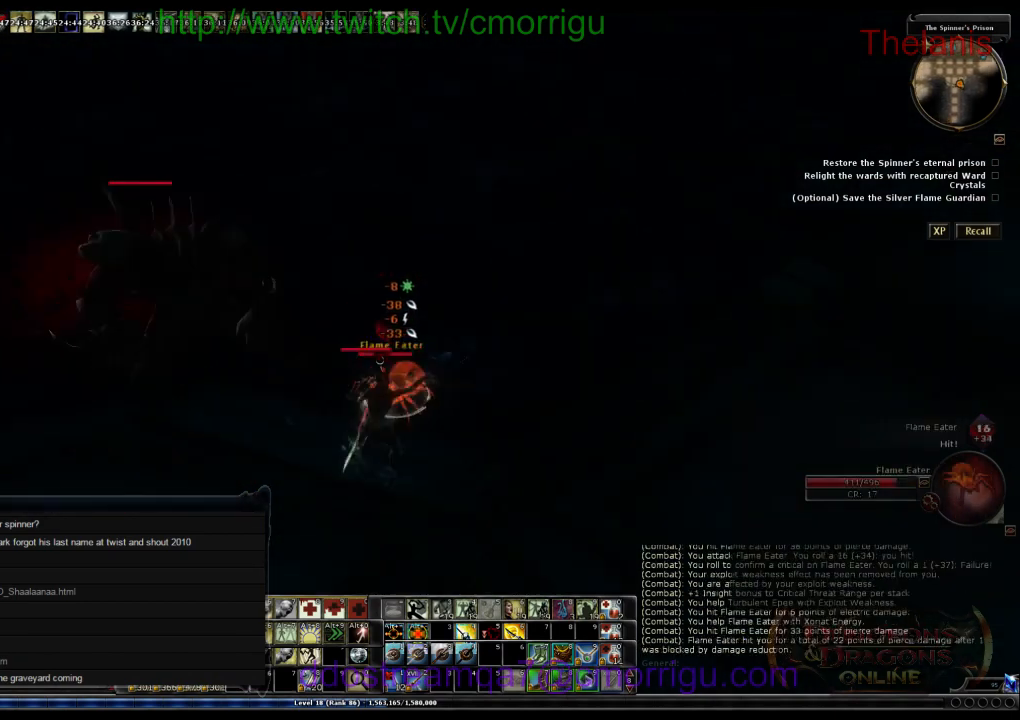
{"keys": [], "events": [[133, "w", "up"], [166, "d", "up"]]}
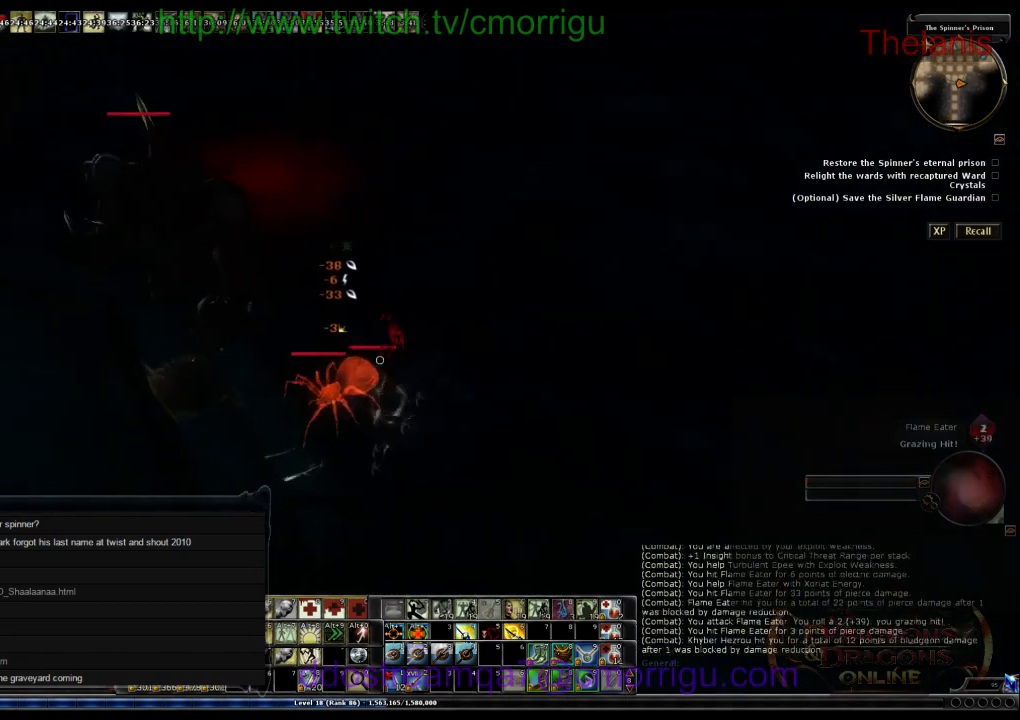
{"keys": ["d"], "events": [[400, "d", "down"]]}
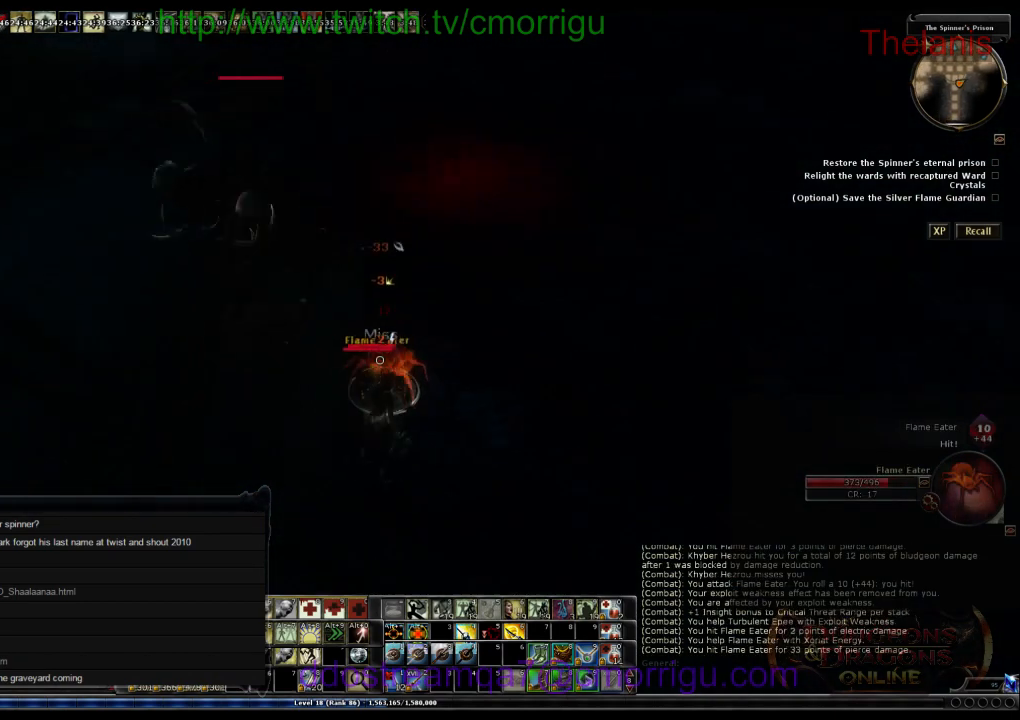
{"keys": [], "events": [[66, "d", "up"]]}
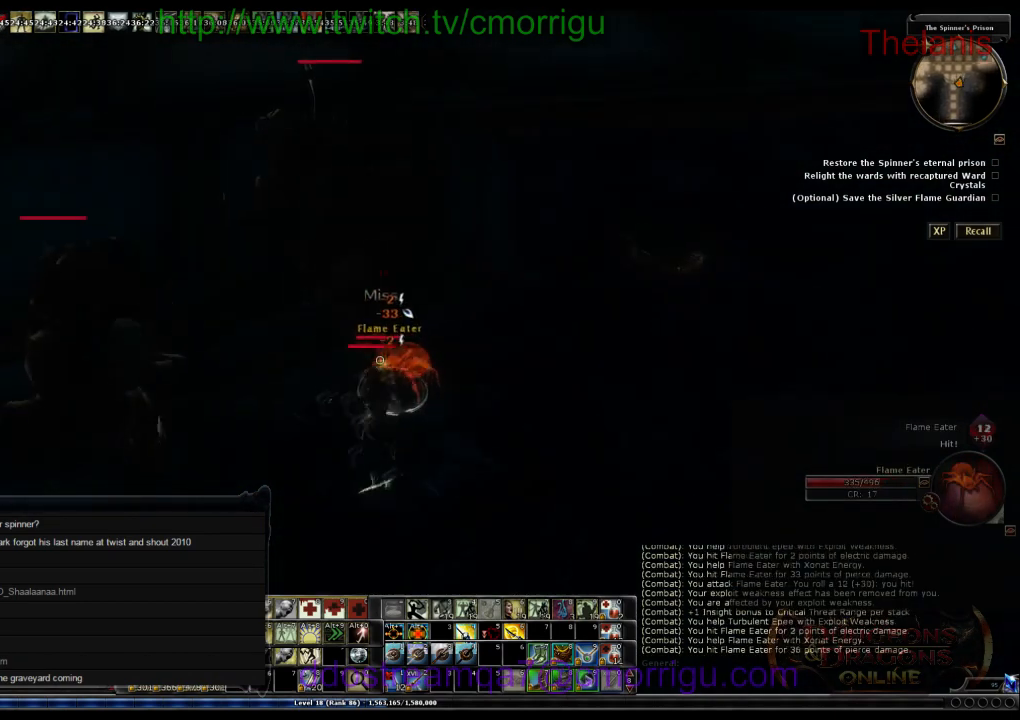
{"keys": [], "events": [[200, "d", "down"], [333, "d", "up"]]}
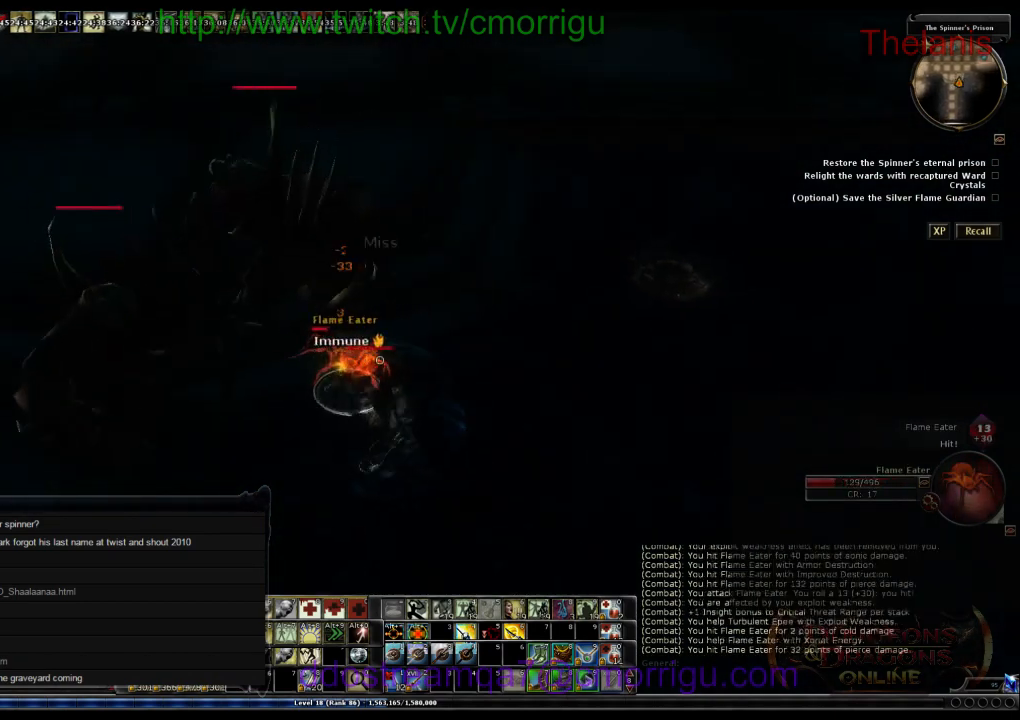
{"keys": [], "events": [[166, "d", "down"], [300, "d", "up"]]}
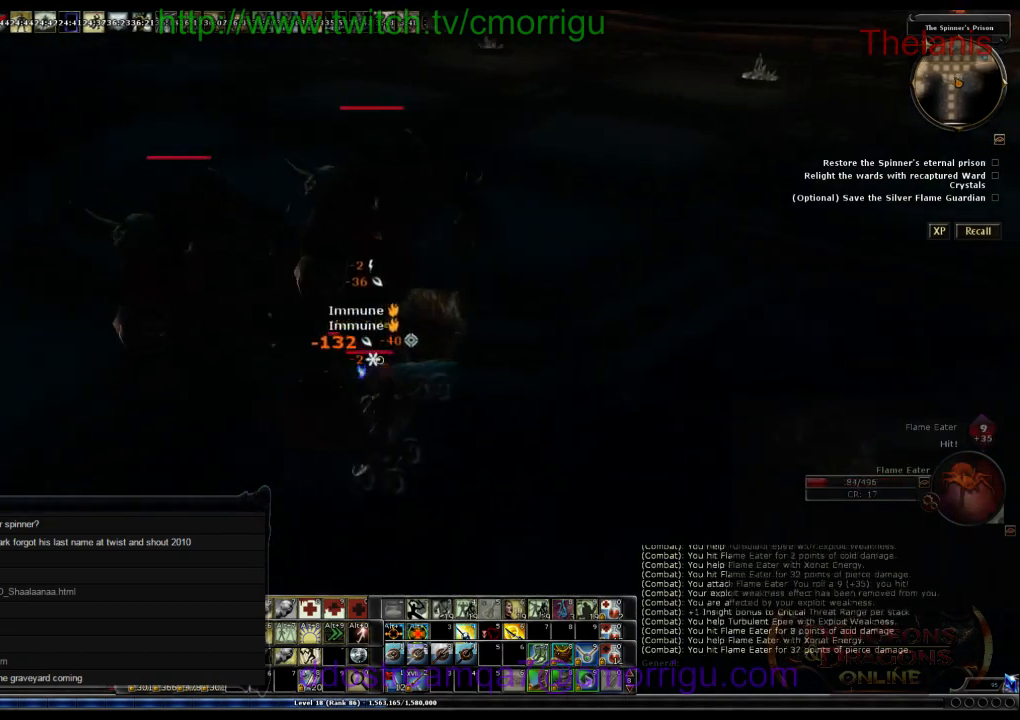
{"keys": ["a", "w"], "events": [[400, "a", "down"], [500, "w", "down"]]}
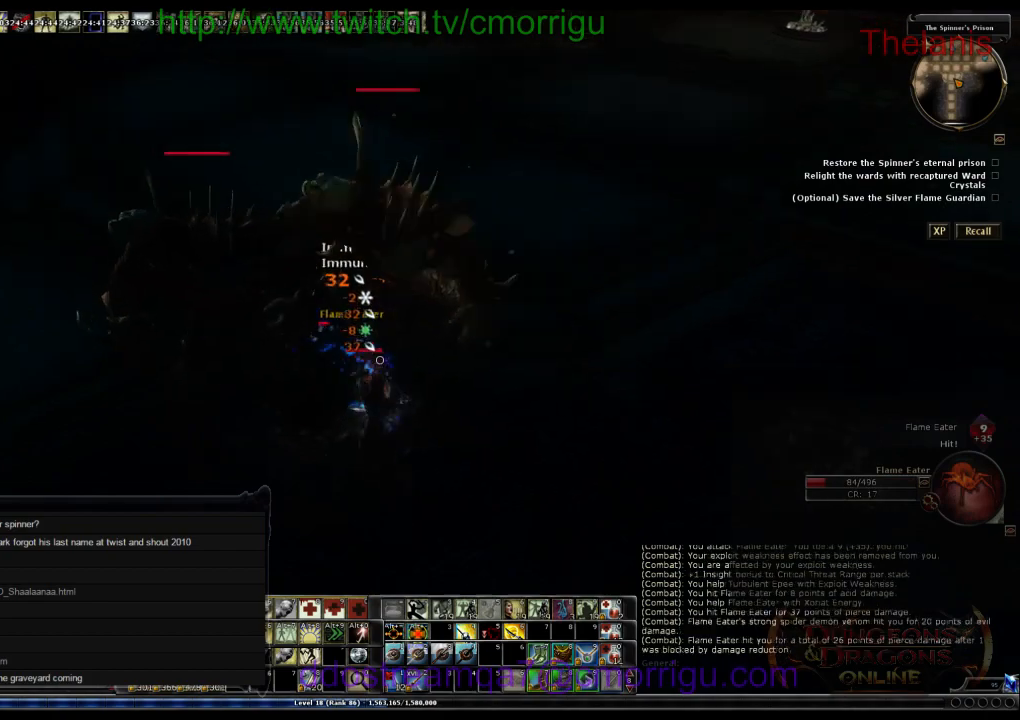
{"keys": ["d"], "events": [[33, "a", "up"], [133, "w", "up"], [400, "d", "down"]]}
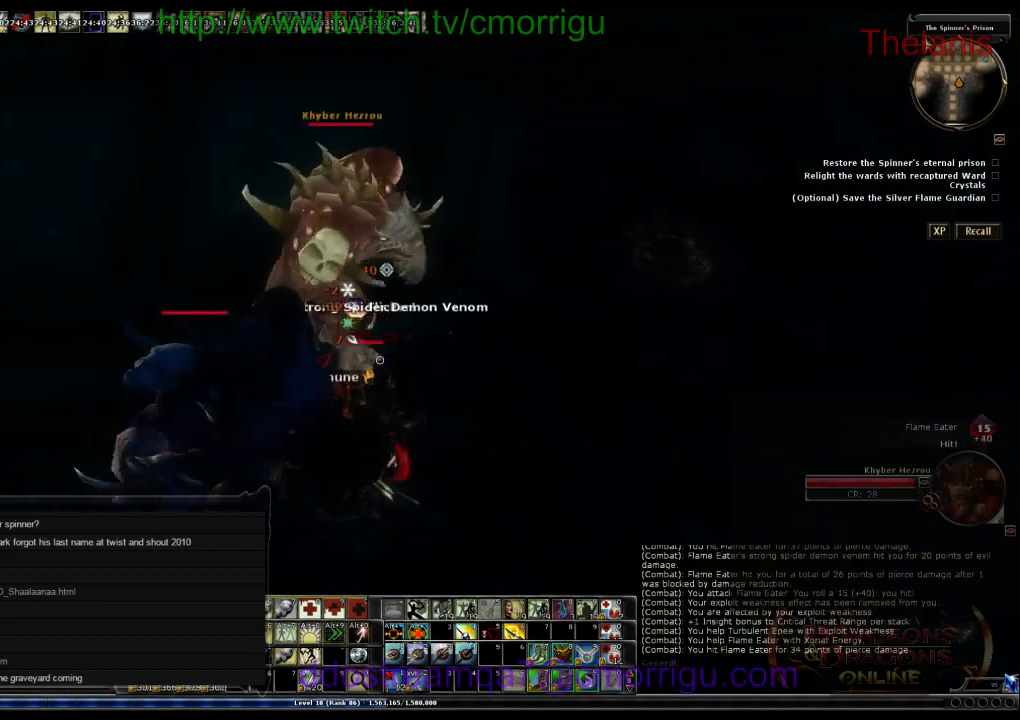
{"keys": ["w"], "events": [[233, "w", "down"], [500, "d", "up"]]}
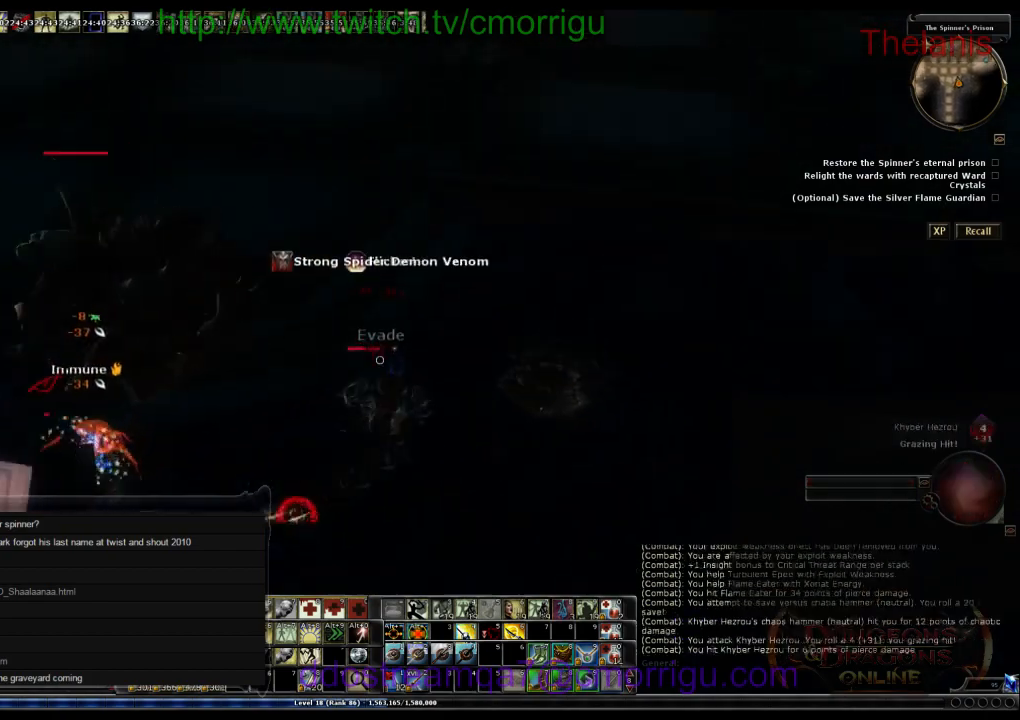
{"keys": ["w"], "events": []}
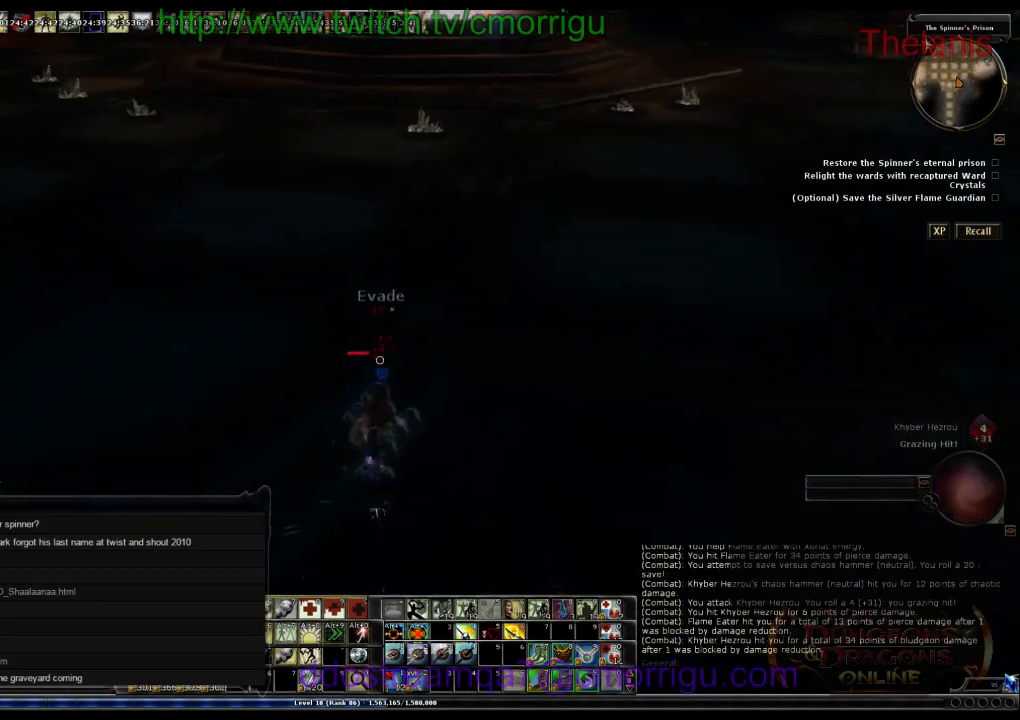
{"keys": ["w"], "events": []}
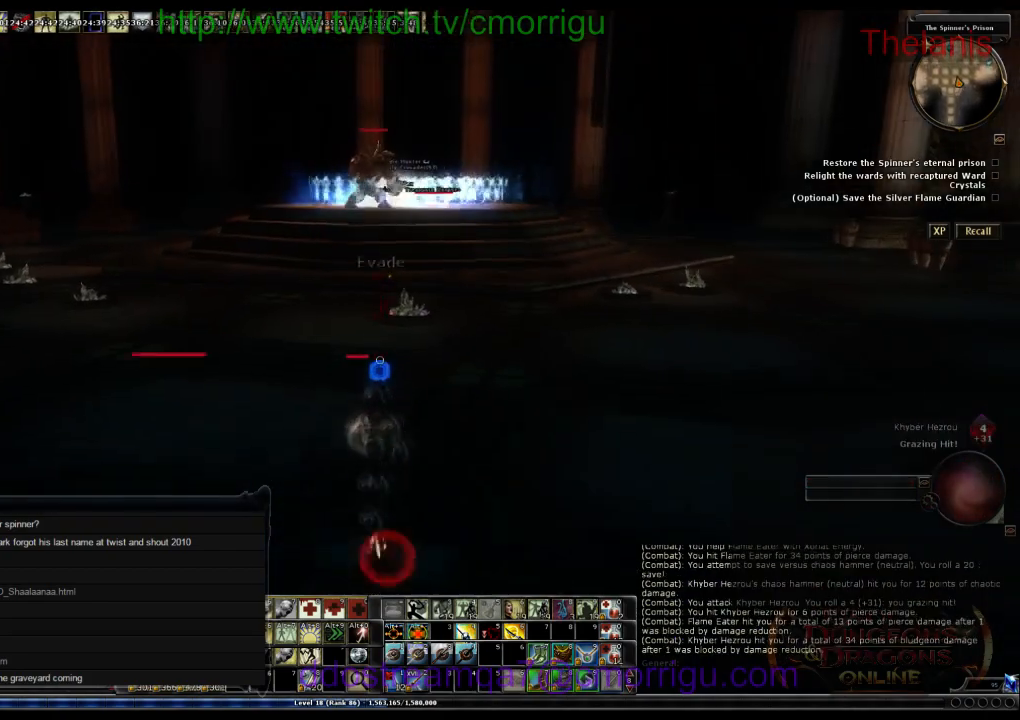
{"keys": ["w"], "events": []}
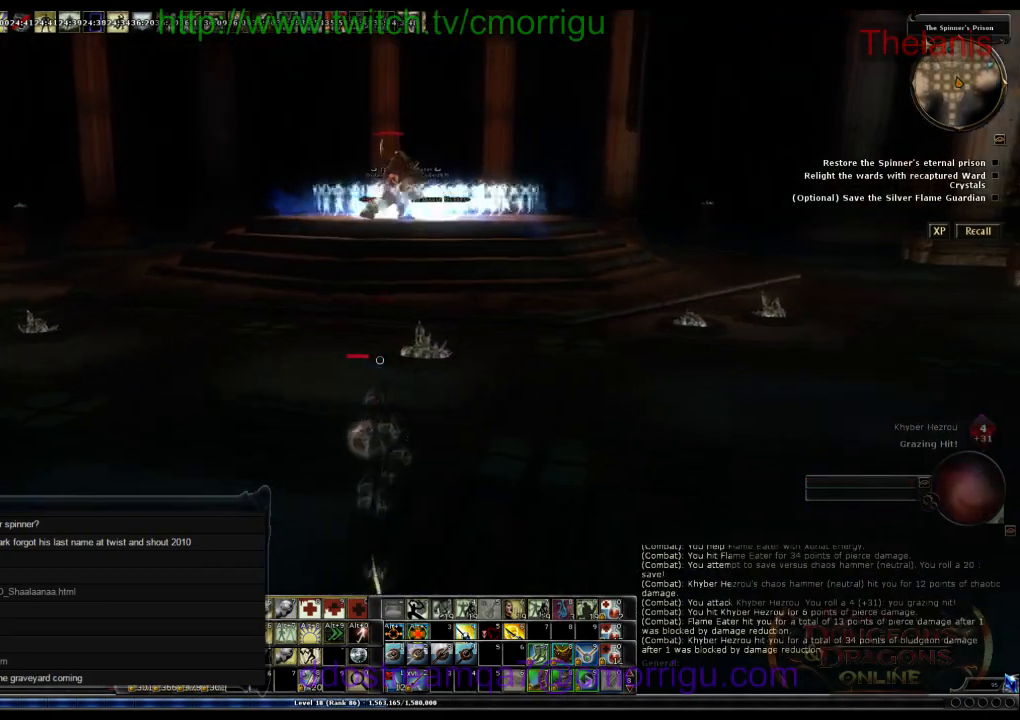
{"keys": ["w"], "events": []}
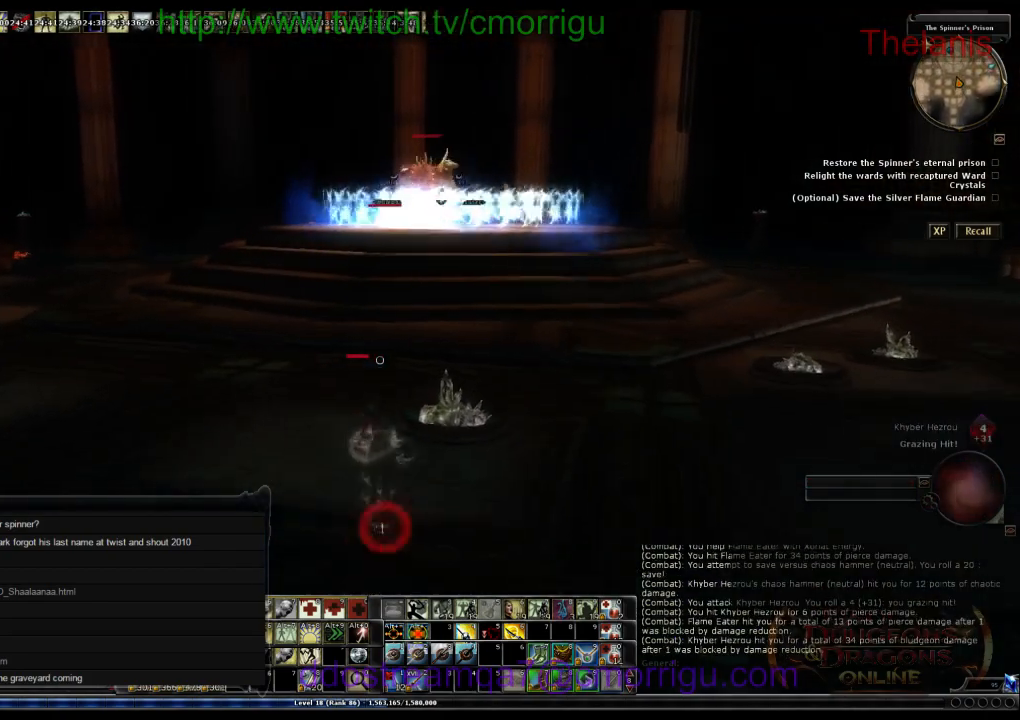
{"keys": ["w"], "events": []}
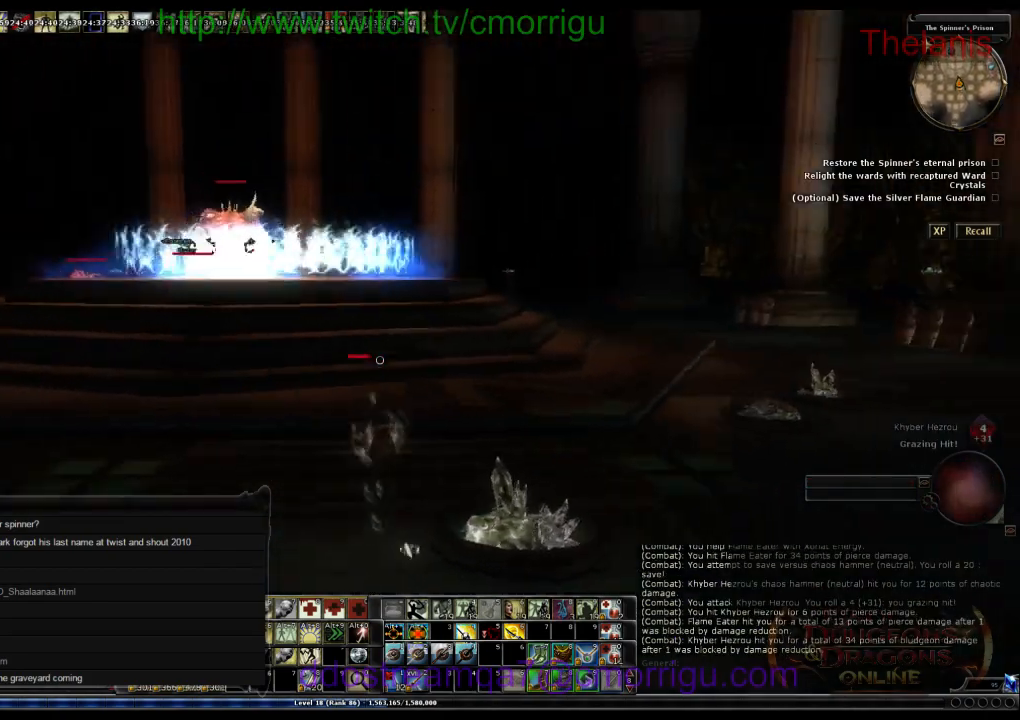
{"keys": ["w"], "events": []}
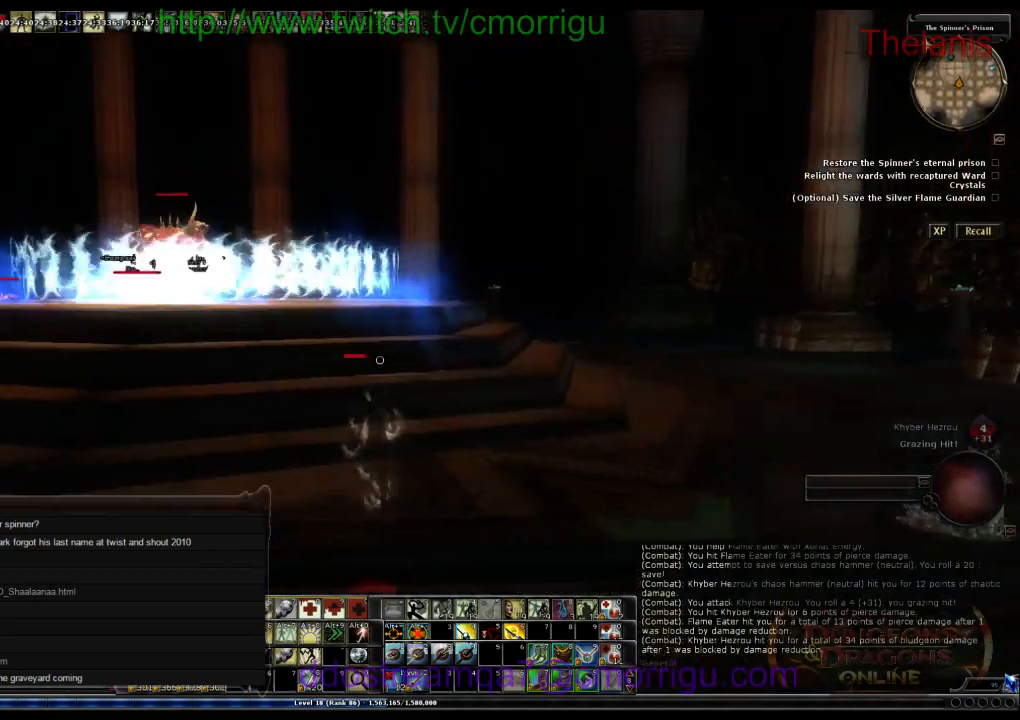
{"keys": ["space", "w"], "events": [[400, "space", "down"]]}
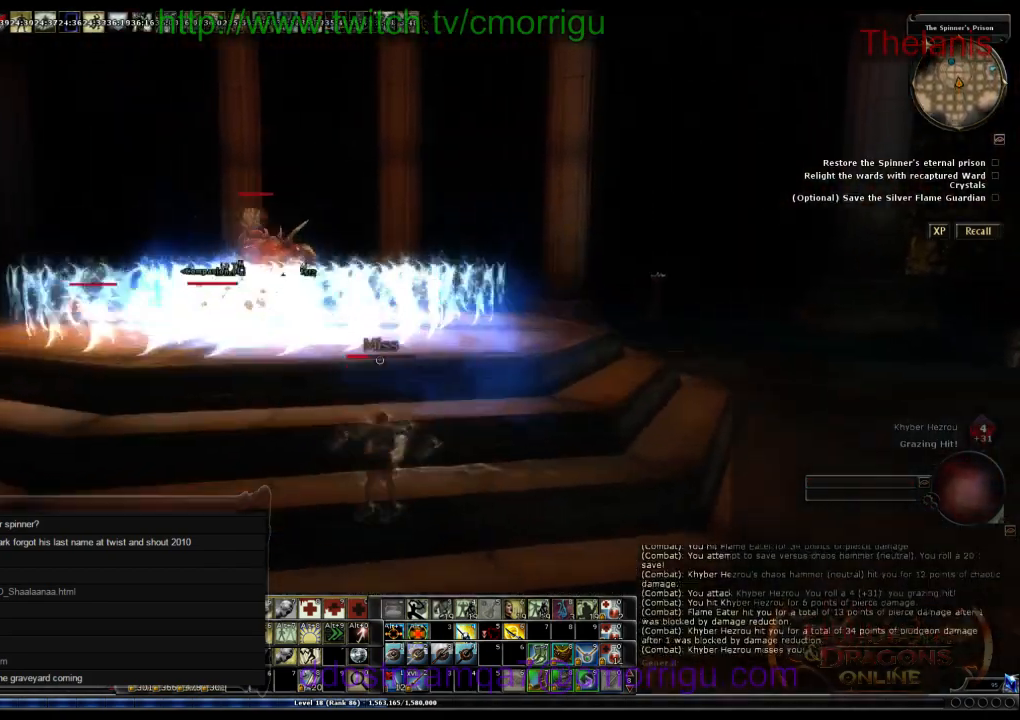
{"keys": ["w"], "events": [[233, "space", "up"]]}
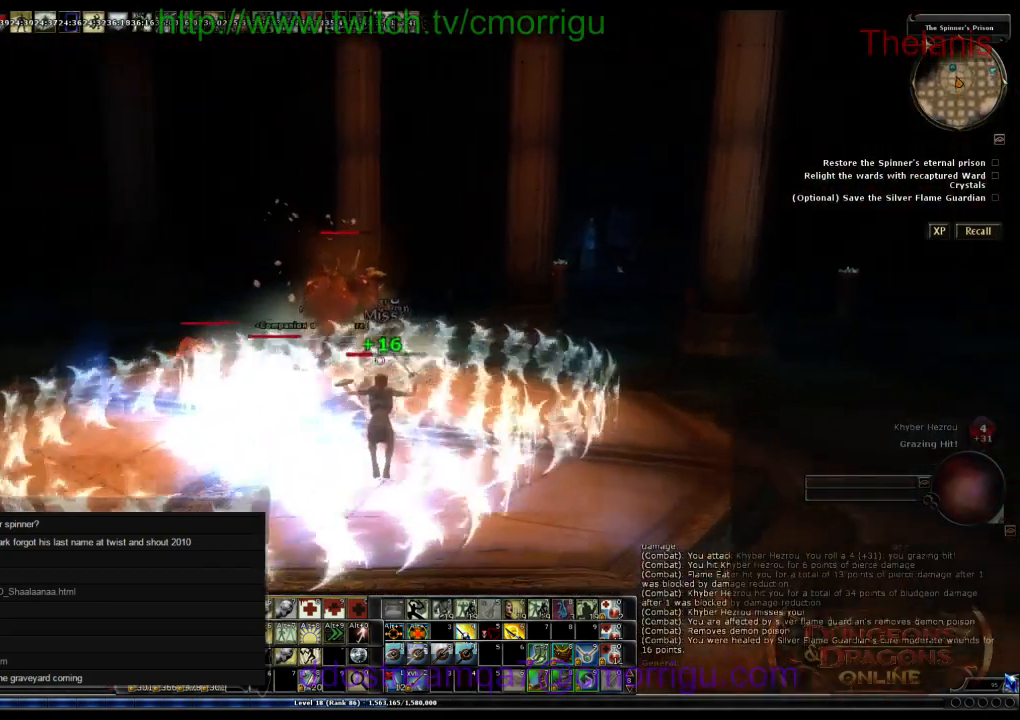
{"keys": ["d", "w"], "events": [[300, "d", "down"]]}